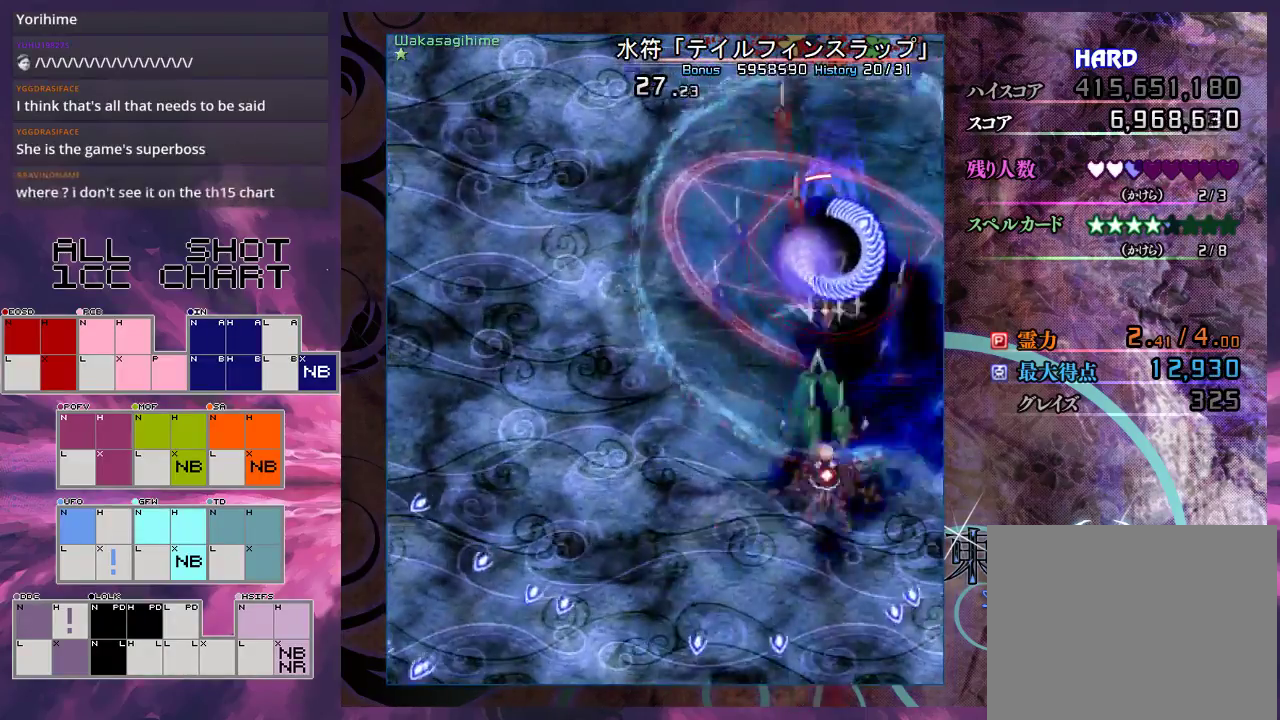
Gameplay with a controller (Xbox layout); each line is a JSON object with the inputs held at the frame after it (dt_ms = milliseconds from this image to that frame). "events" lists button and stick changes between this image and that frame as [ms after this image, input, new state], when the widget could be followed in between. Not read: L3 R3 right_stick.
{"dt_ms": 300, "buttons": ["X", "L1"], "left_stick": "down", "events": [[300, "left_stick", "down"]]}
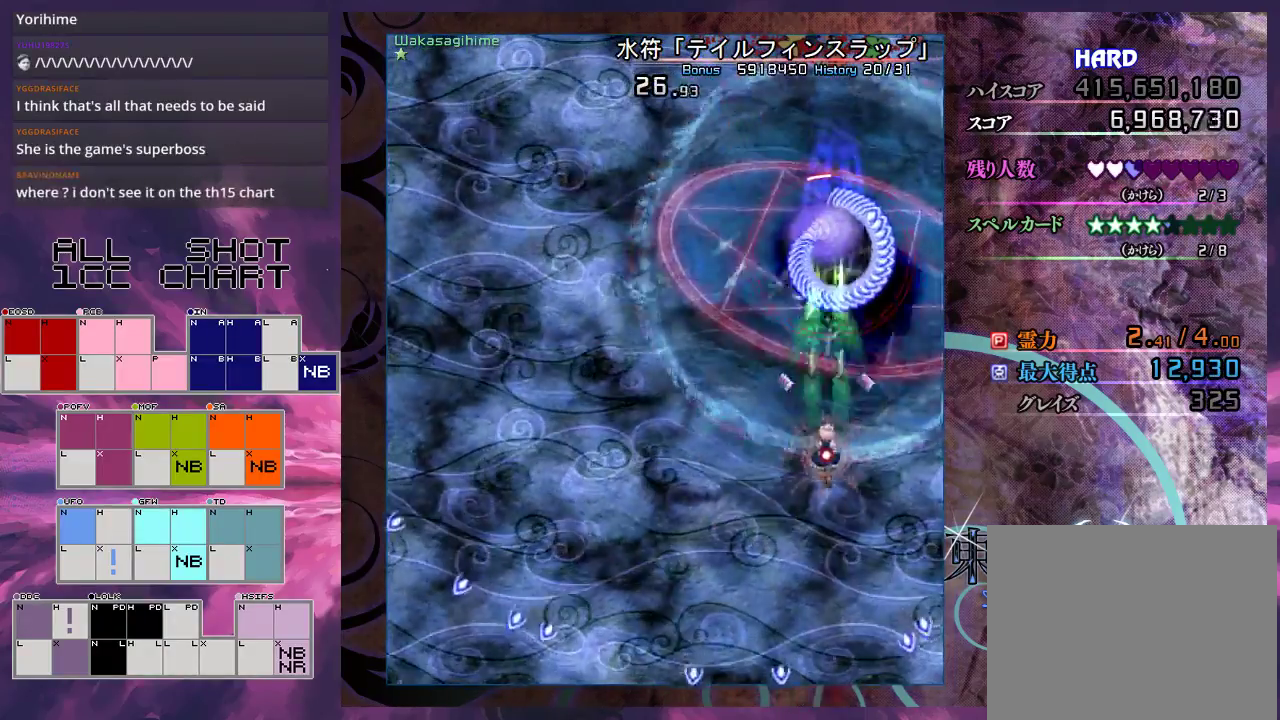
{"dt_ms": 500, "buttons": ["X", "L1"], "left_stick": "center", "events": [[100, "left_stick", "center"]]}
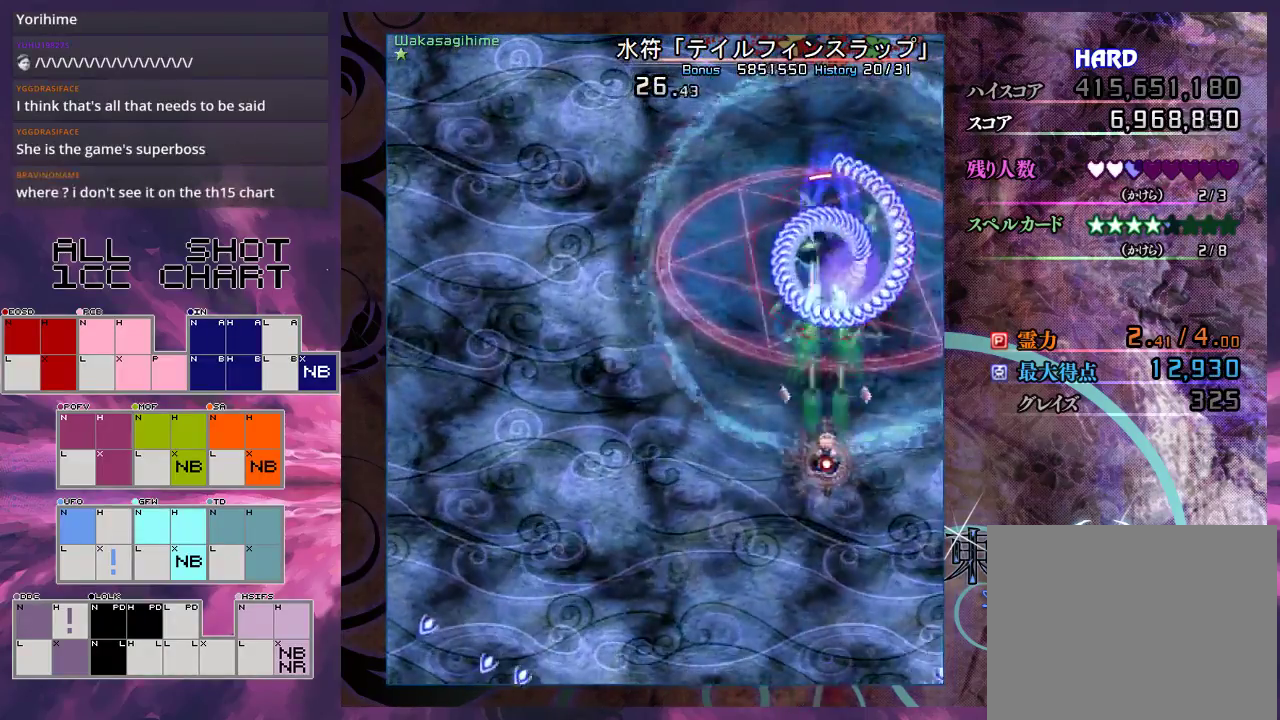
{"dt_ms": 500, "buttons": ["X", "L1"], "left_stick": "center", "events": []}
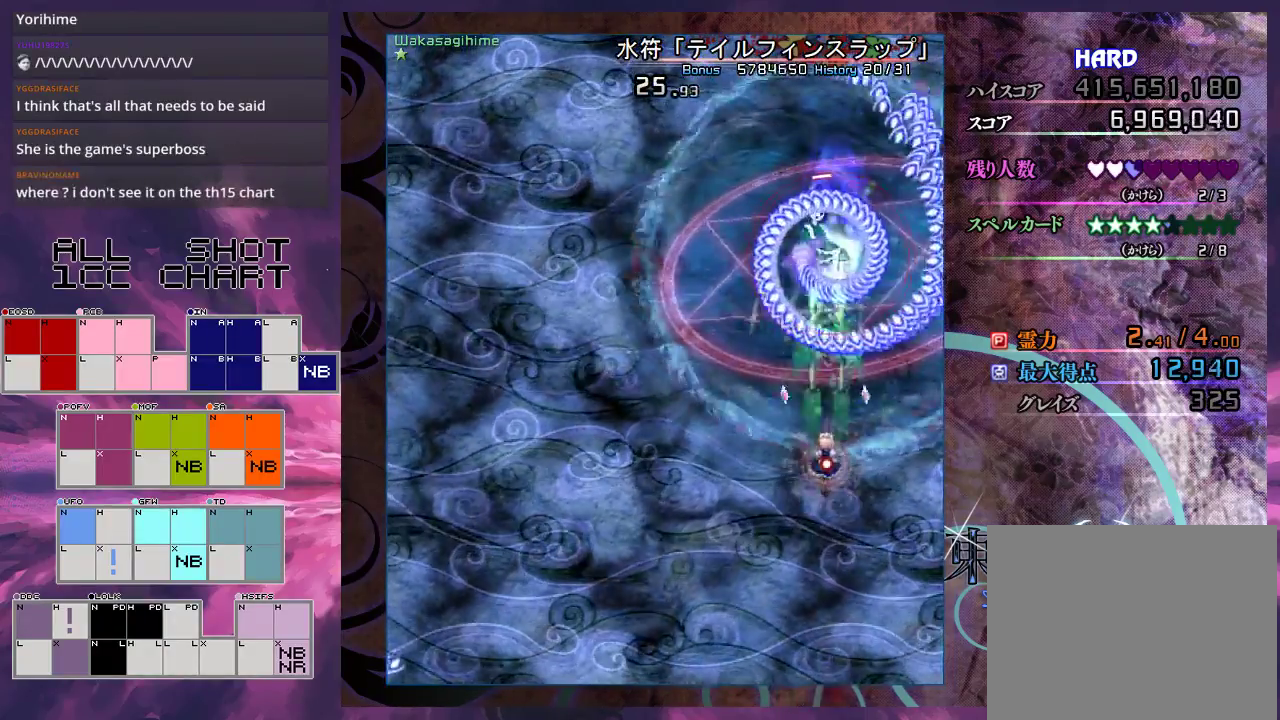
{"dt_ms": 600, "buttons": ["X"], "left_stick": "down", "events": [[467, "left_stick", "down-right"], [533, "L1", "up"], [533, "left_stick", "down"]]}
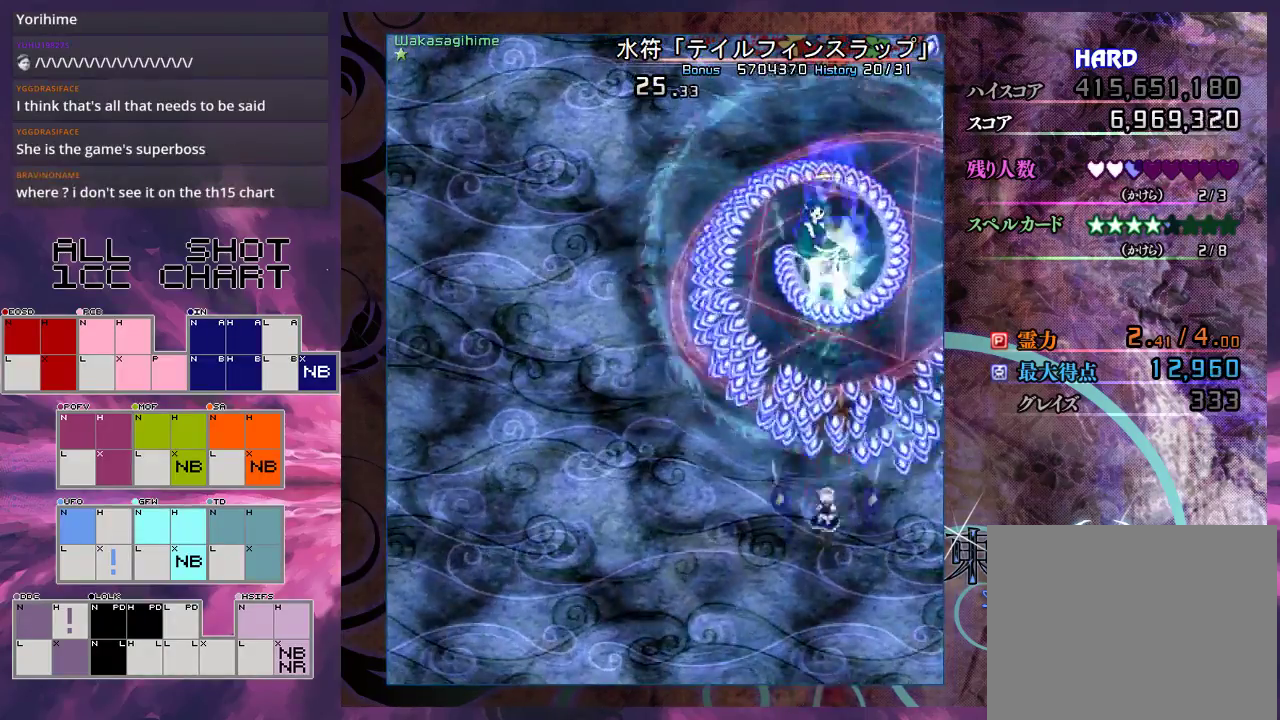
{"dt_ms": 400, "buttons": ["X", "L1"], "left_stick": "down", "events": [[333, "L1", "down"]]}